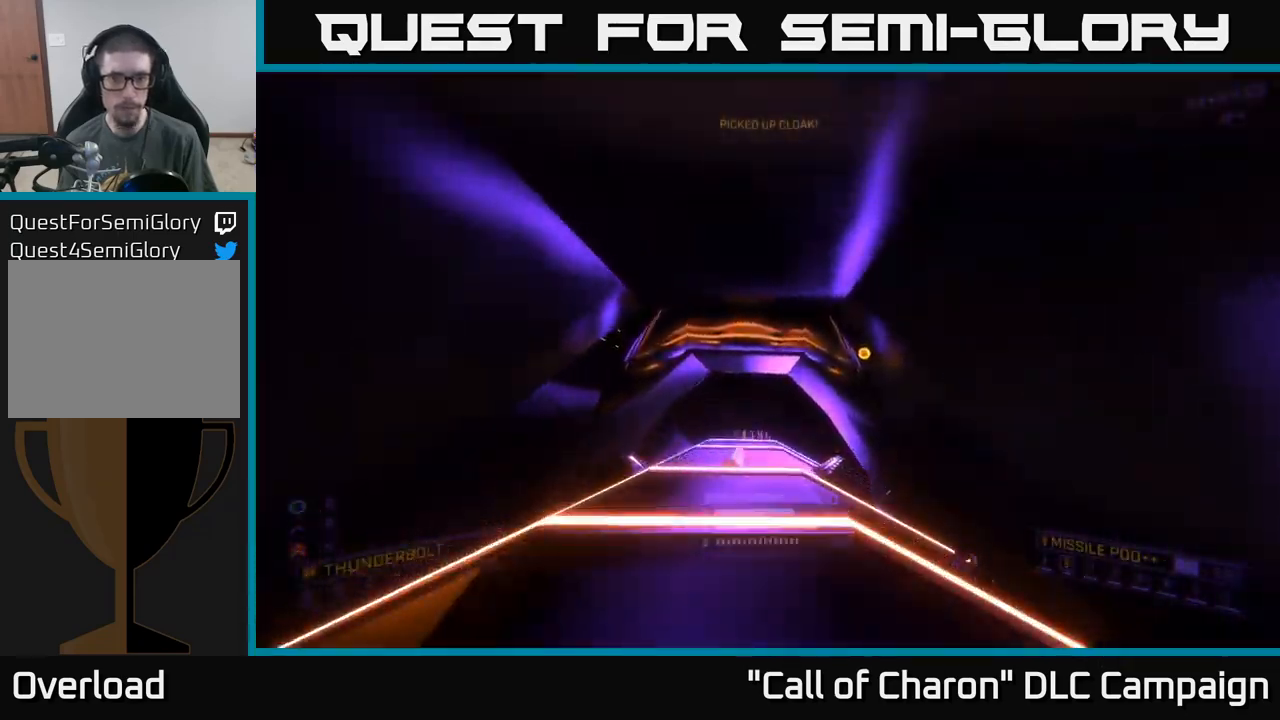
Gameplay with a controller (Xbox layout); each line is a JSON object with the inputs held at the frame after it. "events" lists button and stick changes between this image and that frame as [ms after this image, input, new state], when the widget could be followed in between.
{"buttons": [], "left_stick": "up", "right_stick": "center", "events": [[100, "right_stick", "center"], [117, "X", "up"], [317, "X", "down"], [467, "X", "up"]]}
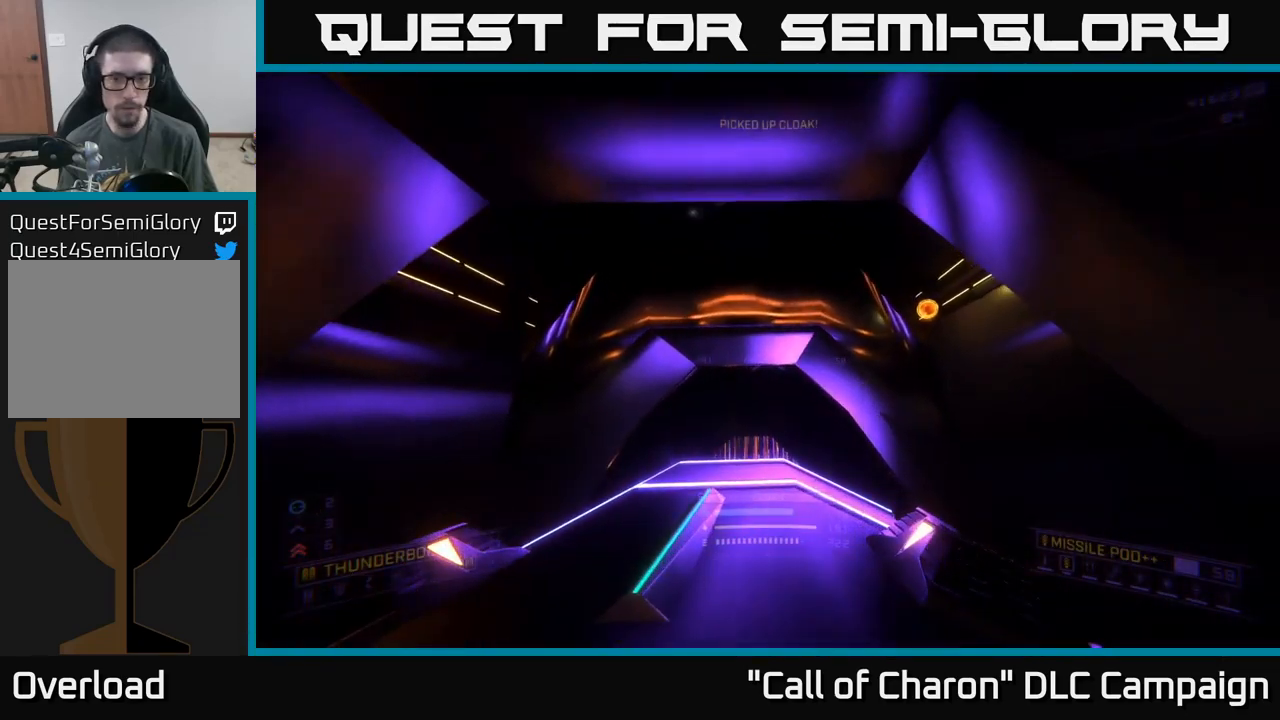
{"buttons": [], "left_stick": "up", "right_stick": "down", "events": [[167, "right_stick", "down"]]}
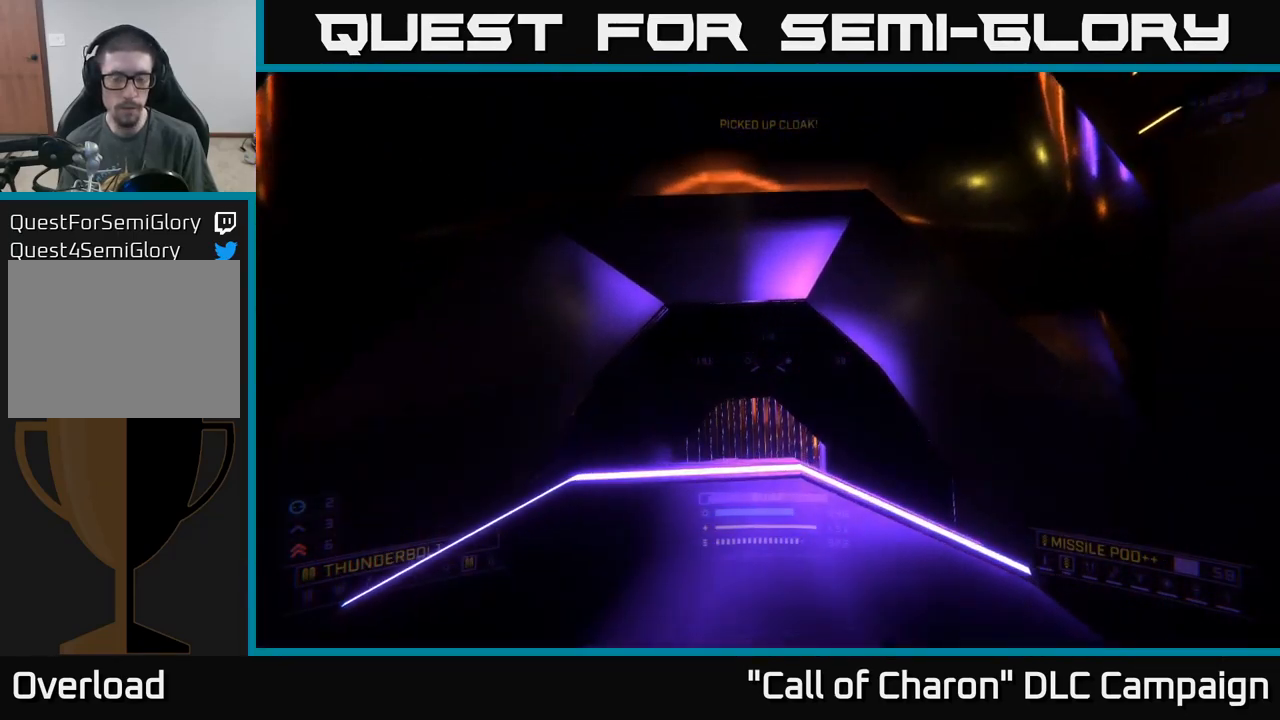
{"buttons": ["X"], "left_stick": "up-right", "right_stick": "up", "events": [[217, "X", "down"], [334, "right_stick", "center"], [434, "right_stick", "up-left"], [484, "left_stick", "up-right"], [500, "right_stick", "up"]]}
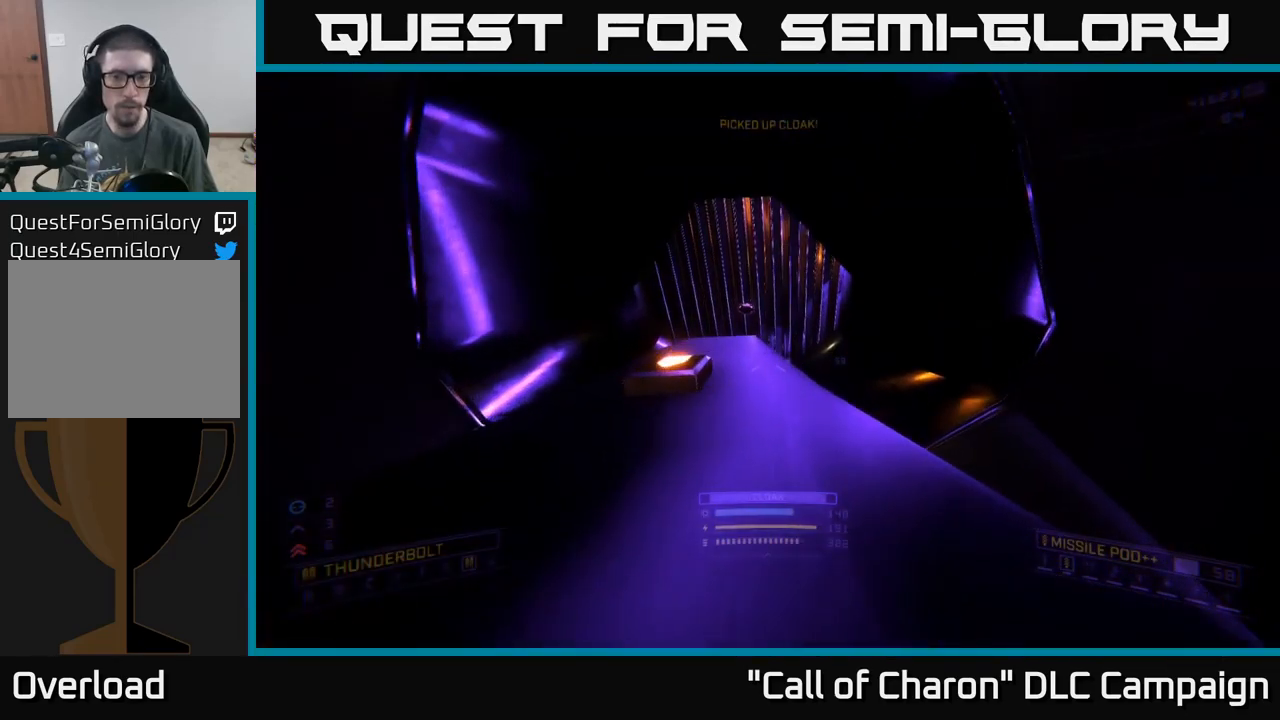
{"buttons": [], "left_stick": "up-right", "right_stick": "left", "events": [[167, "X", "up"], [300, "right_stick", "up-left"], [500, "right_stick", "left"]]}
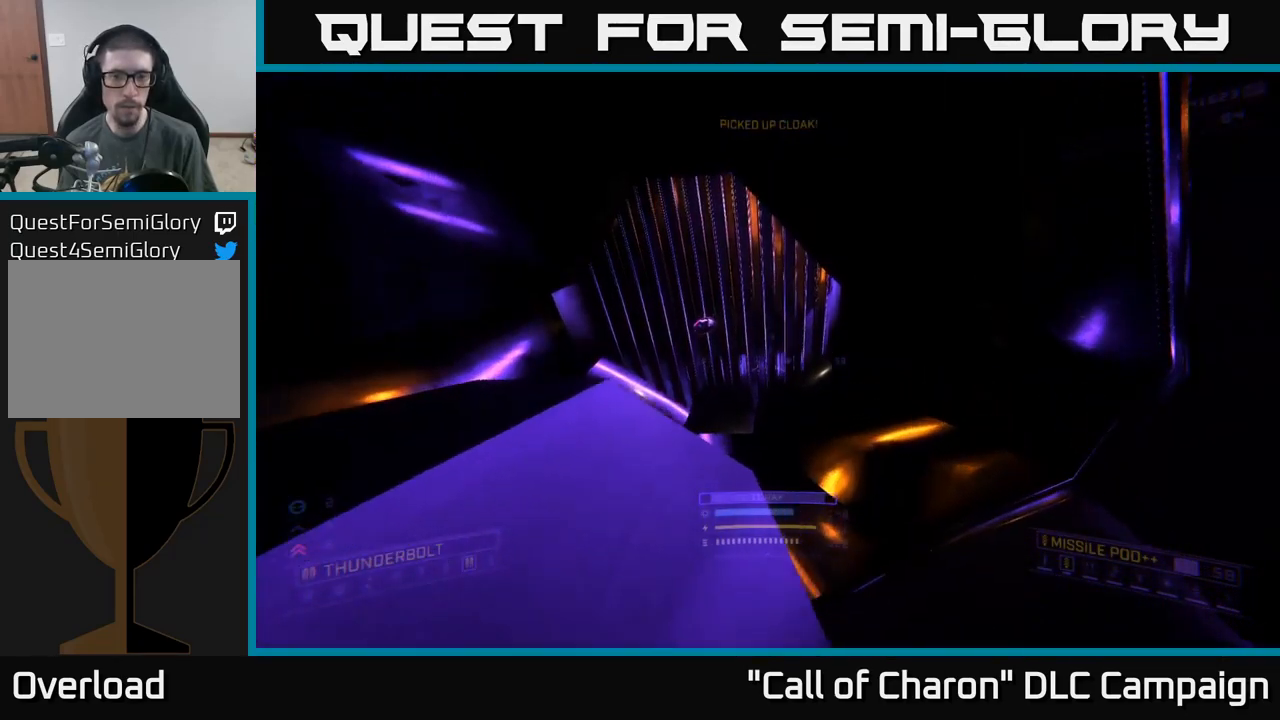
{"buttons": ["X"], "left_stick": "up", "right_stick": "left", "events": [[134, "L3", "down"], [134, "left_stick", "up"], [317, "L3", "up"], [317, "right_stick", "center"], [334, "X", "down"], [467, "right_stick", "left"]]}
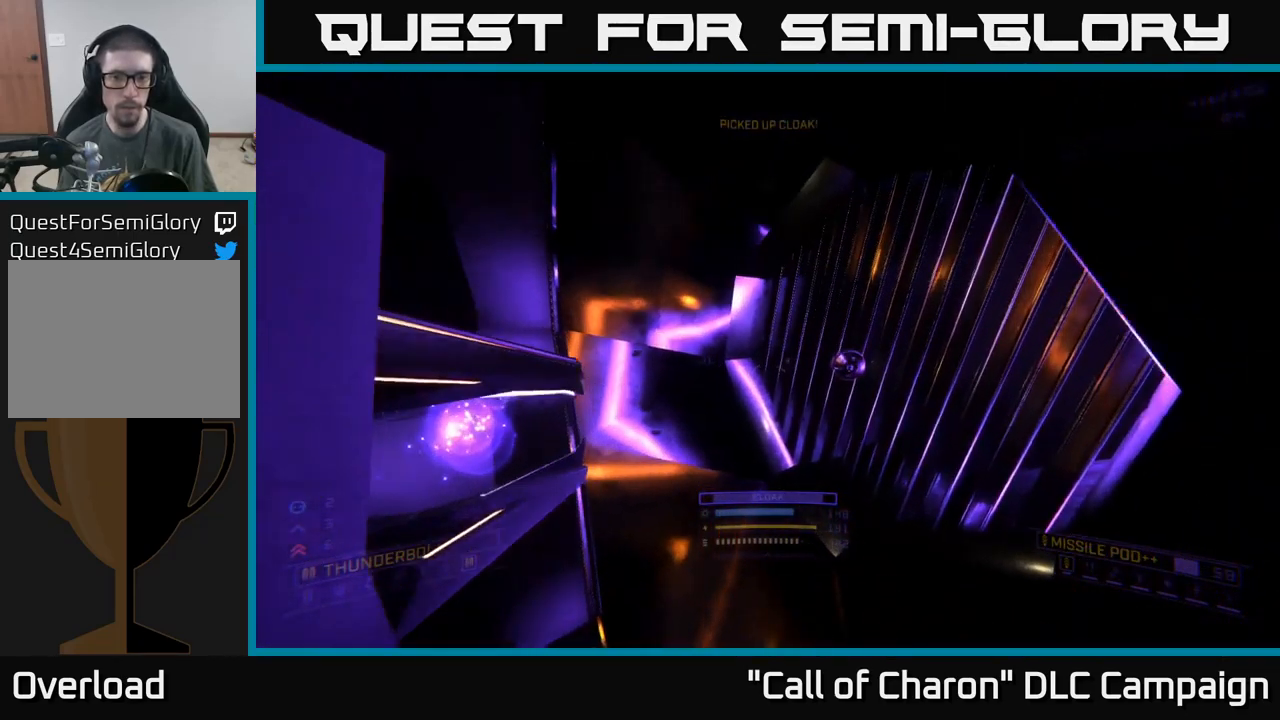
{"buttons": ["A"], "left_stick": "up-right", "right_stick": "up-left", "events": [[17, "right_stick", "up-left"], [50, "left_stick", "up-right"], [100, "X", "up"], [433, "A", "down"]]}
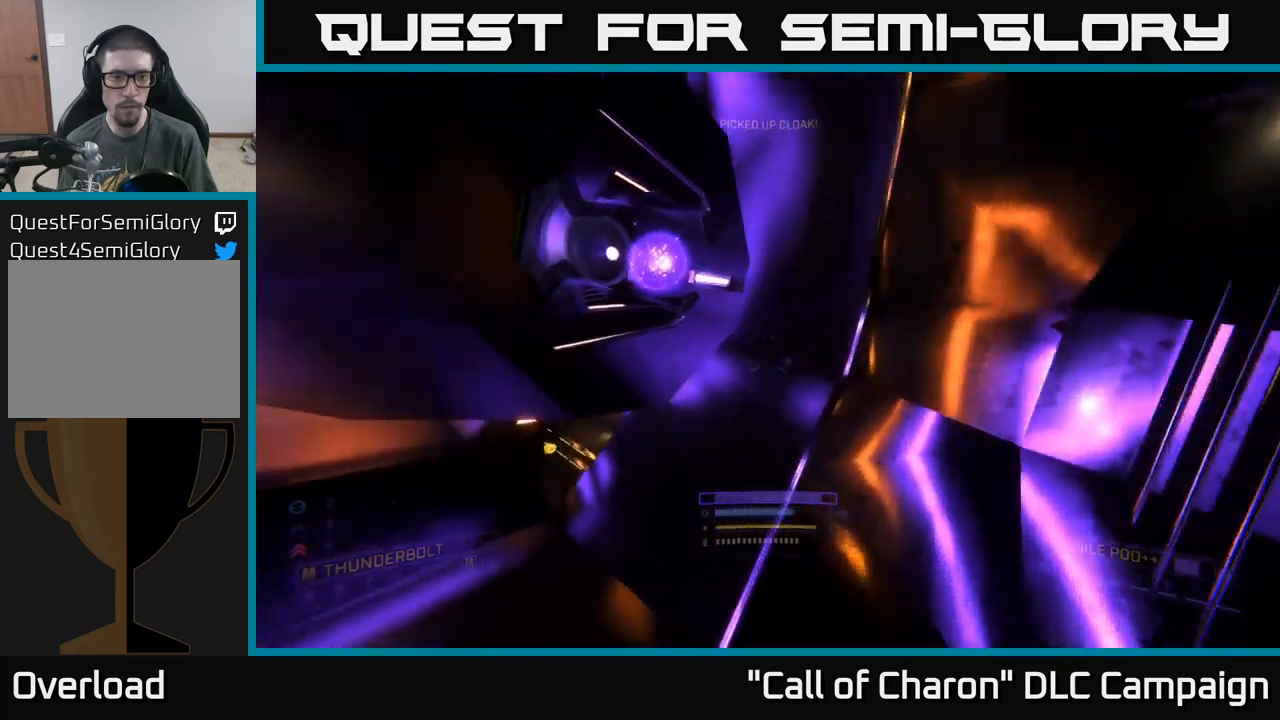
{"buttons": ["X", "R2"], "left_stick": "up", "right_stick": "center", "events": [[116, "right_stick", "left"], [166, "A", "up"], [216, "right_stick", "center"], [233, "R2", "down"], [350, "right_stick", "down"], [466, "left_stick", "up"], [483, "X", "down"], [500, "right_stick", "center"]]}
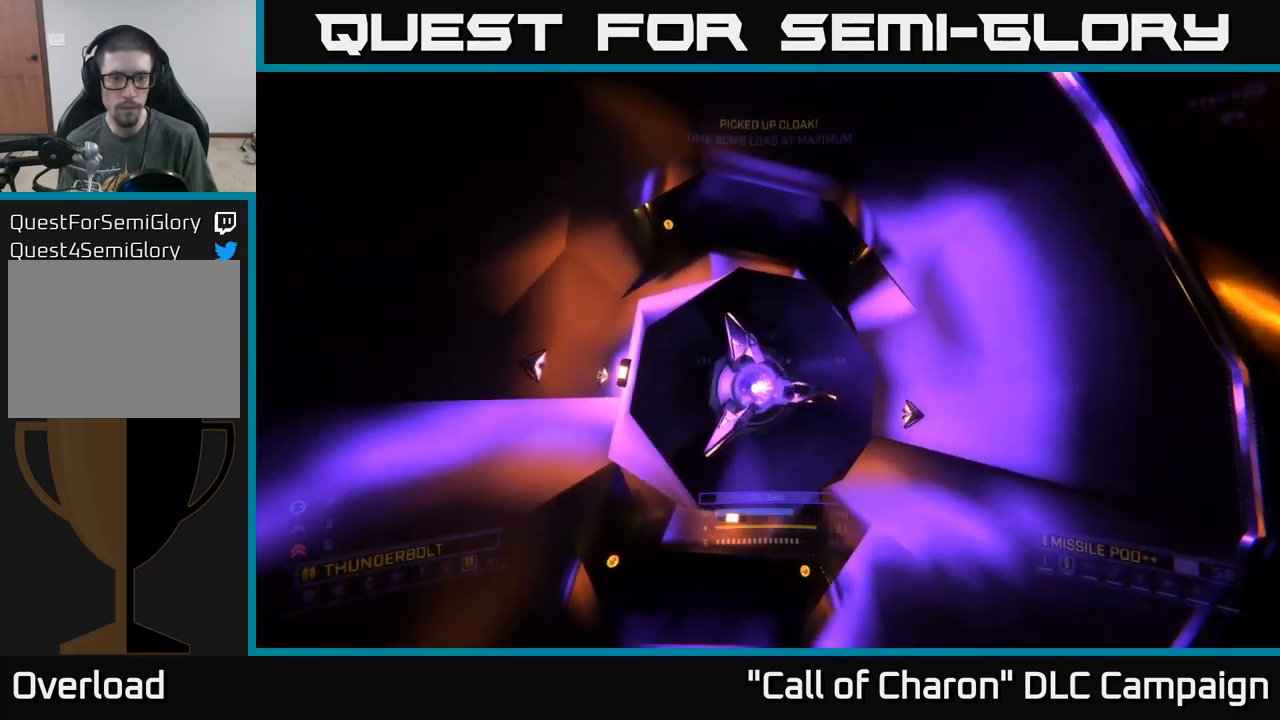
{"buttons": ["R2"], "left_stick": "center", "right_stick": "center", "events": [[33, "R2", "up"], [50, "X", "up"], [66, "left_stick", "center"], [216, "right_stick", "up-left"], [383, "right_stick", "center"], [416, "R2", "down"]]}
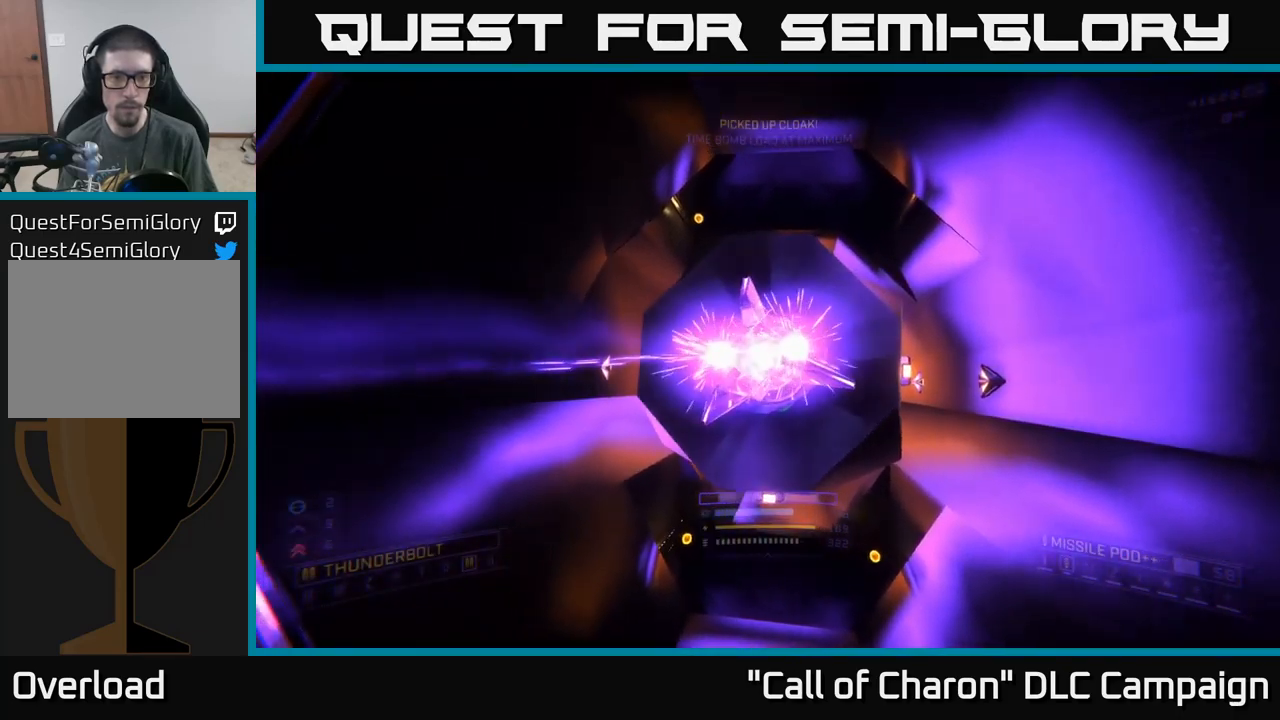
{"buttons": ["R2"], "left_stick": "center", "right_stick": "center", "events": [[33, "R2", "up"], [400, "R2", "down"]]}
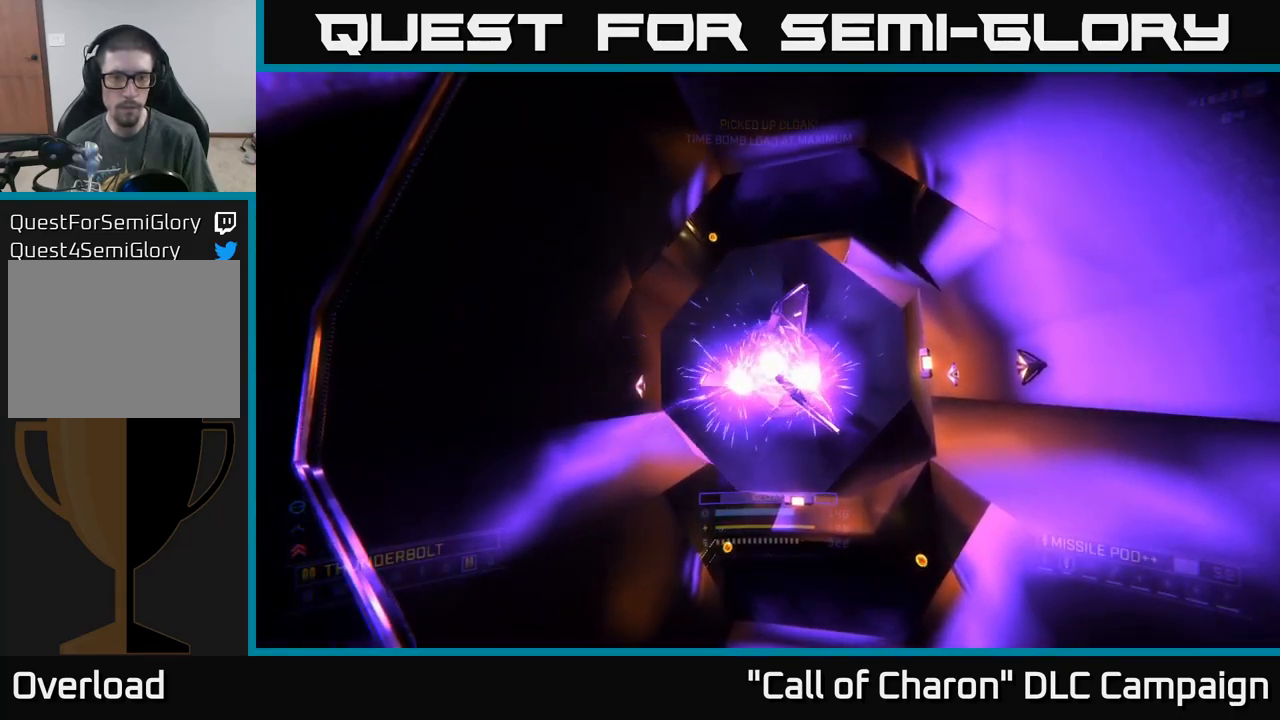
{"buttons": [], "left_stick": "center", "right_stick": "center", "events": [[416, "left_stick", "left"], [433, "R2", "up"], [466, "left_stick", "center"]]}
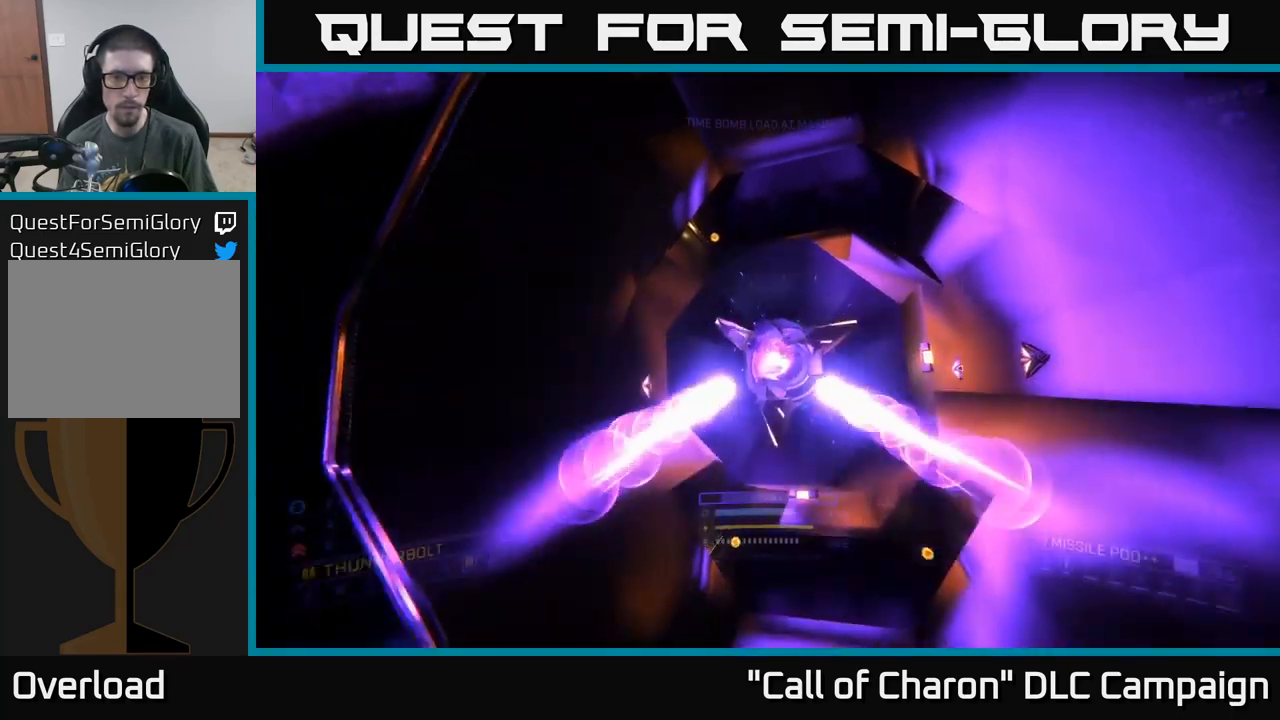
{"buttons": [], "left_stick": "center", "right_stick": "center", "events": [[300, "R2", "down"], [450, "R2", "up"]]}
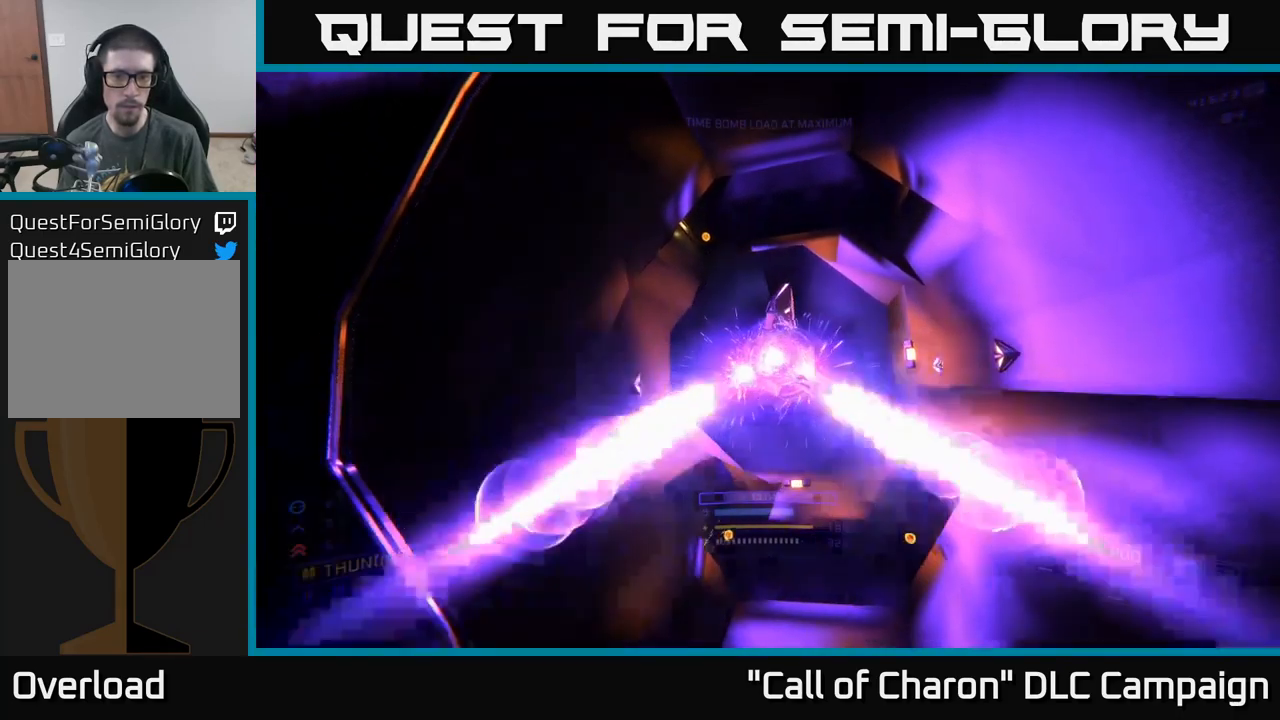
{"buttons": [], "left_stick": "center", "right_stick": "center", "events": [[133, "right_stick", "up"], [250, "right_stick", "center"], [316, "R2", "down"], [316, "left_stick", "up-left"], [433, "left_stick", "center"], [450, "R2", "up"]]}
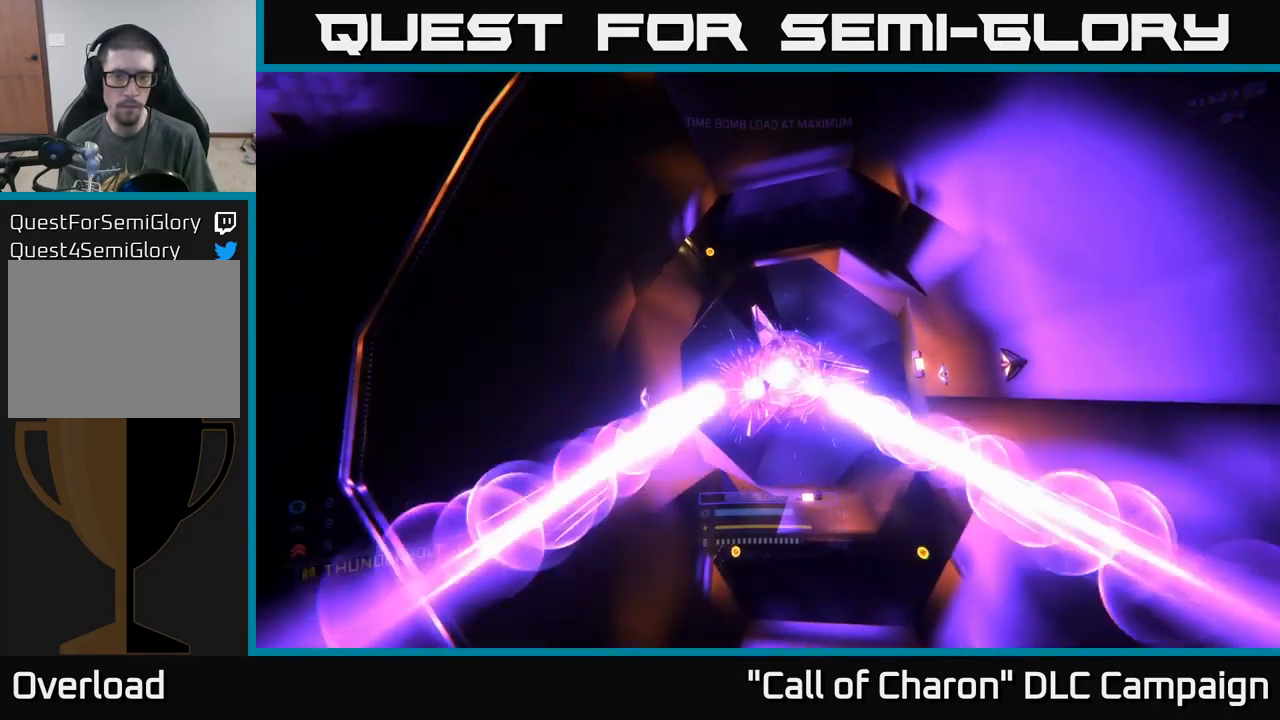
{"buttons": [], "left_stick": "center", "right_stick": "center", "events": [[133, "right_stick", "down-right"], [200, "right_stick", "right"], [300, "right_stick", "center"], [350, "R2", "down"], [433, "R2", "up"]]}
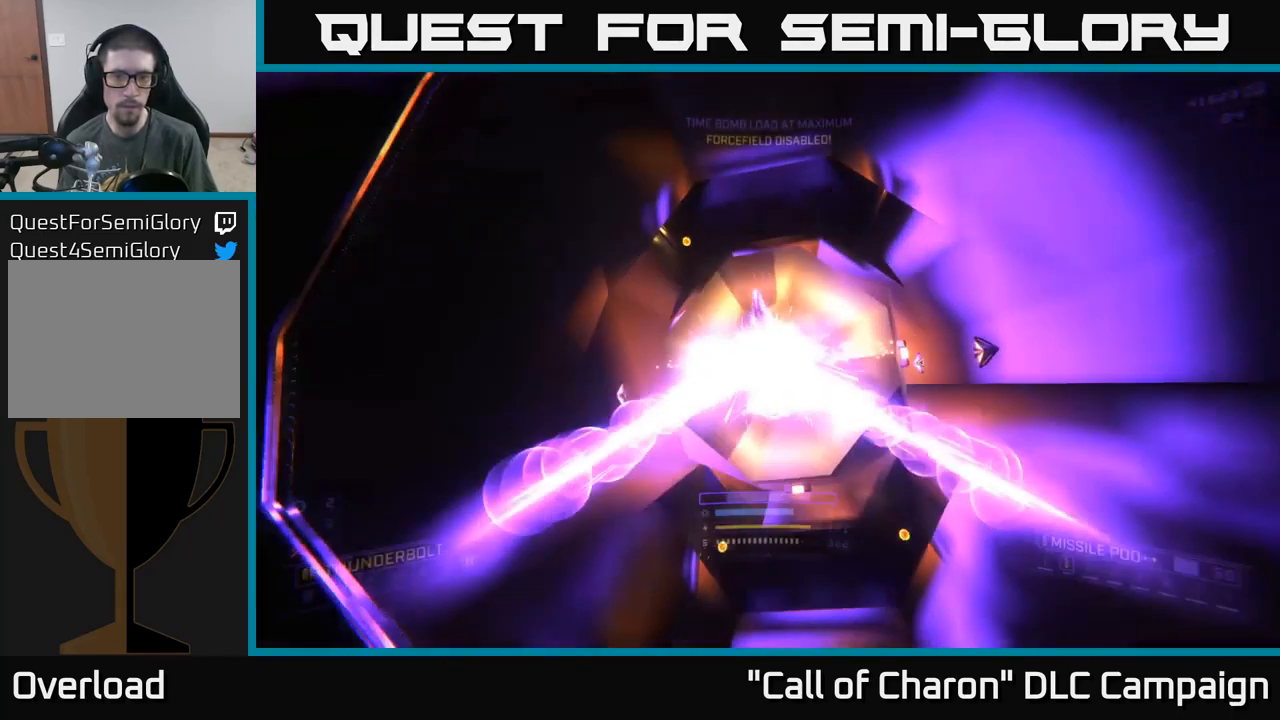
{"buttons": [], "left_stick": "right", "right_stick": "center", "events": [[250, "left_stick", "right"]]}
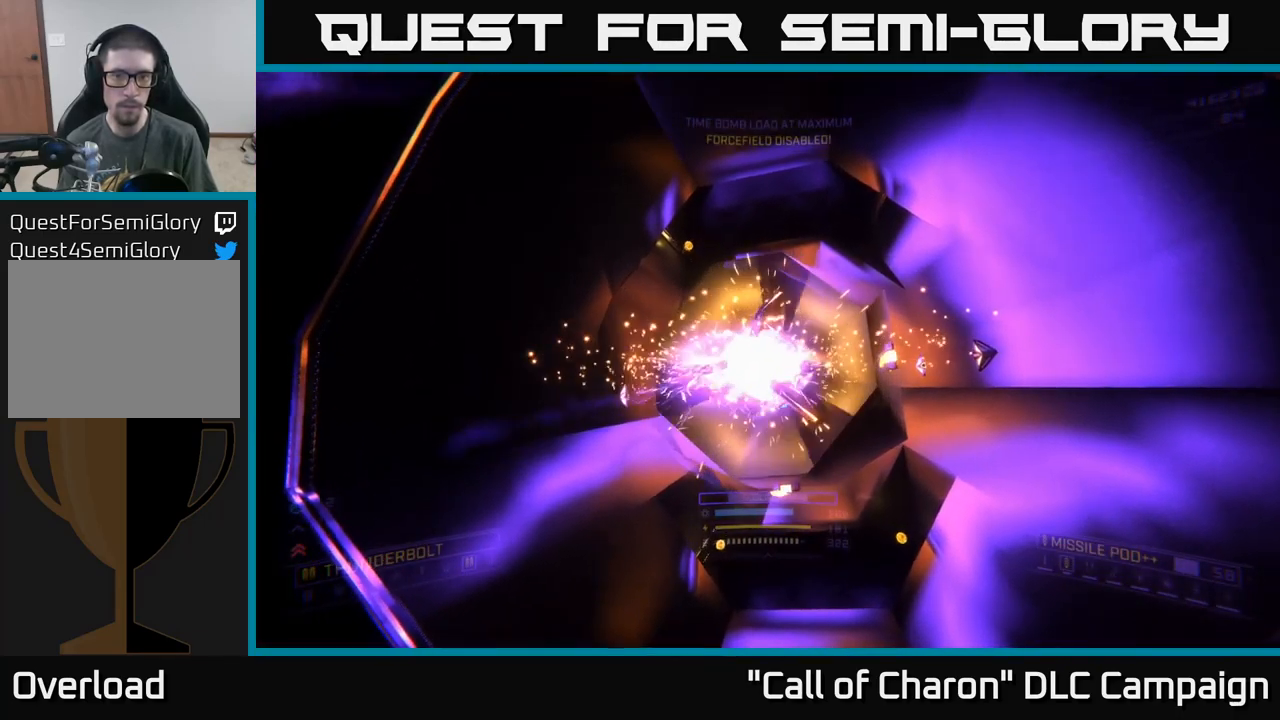
{"buttons": [], "left_stick": "up-right", "right_stick": "center", "events": [[16, "A", "down"], [16, "left_stick", "up-right"], [283, "A", "up"]]}
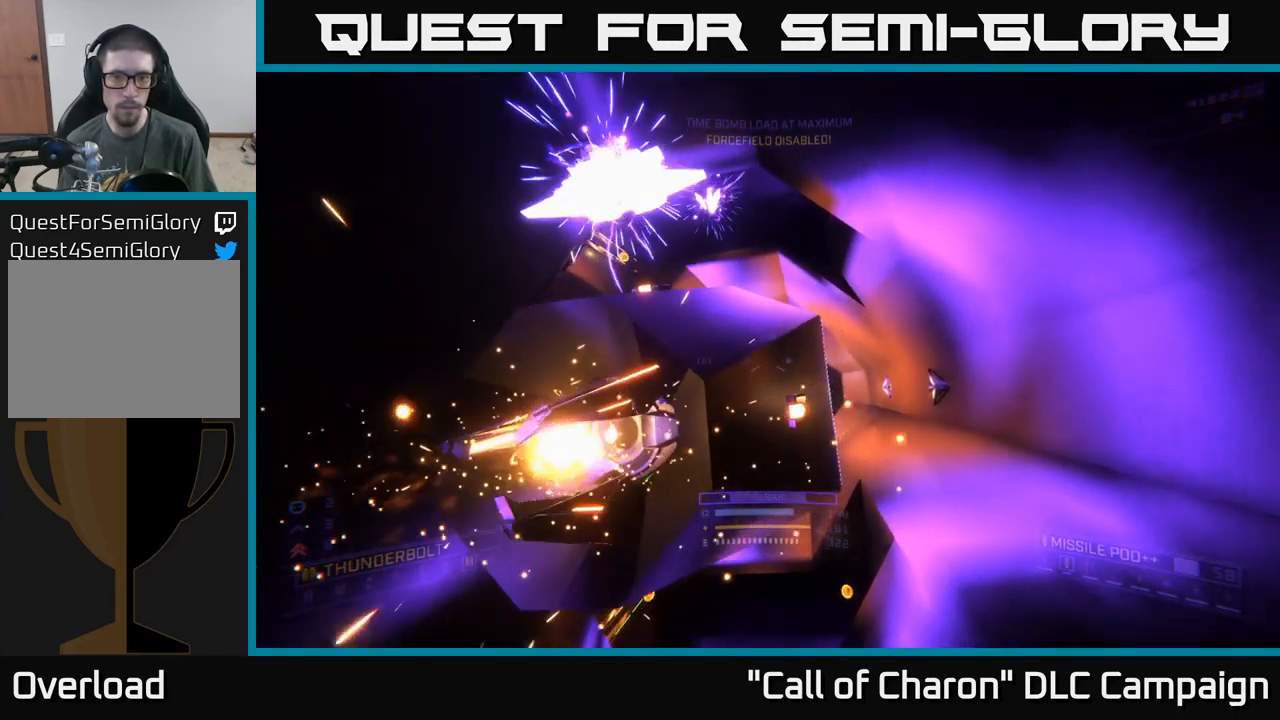
{"buttons": ["R2"], "left_stick": "right", "right_stick": "up-left", "events": [[16, "X", "down"], [150, "left_stick", "right"], [183, "right_stick", "up-left"], [200, "X", "up"], [500, "R2", "down"]]}
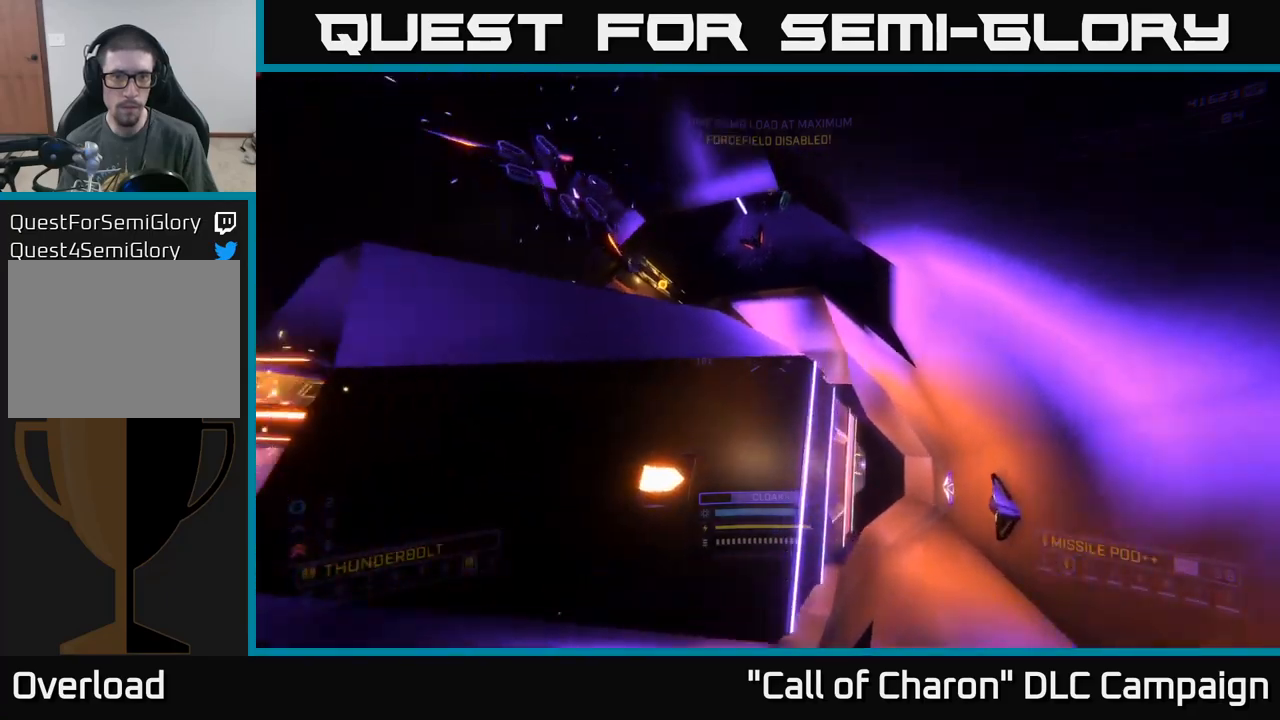
{"buttons": ["R2"], "left_stick": "up-right", "right_stick": "center", "events": [[133, "left_stick", "up-right"], [133, "right_stick", "center"], [283, "right_stick", "left"], [450, "right_stick", "center"]]}
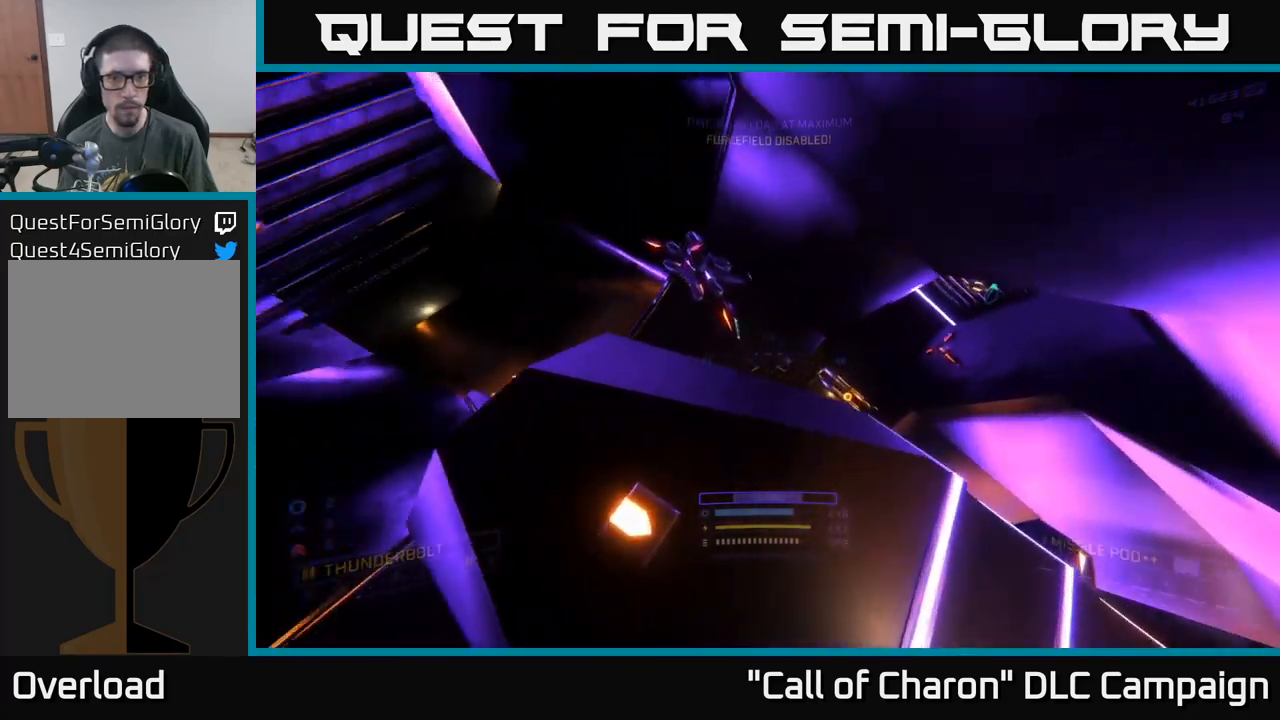
{"buttons": ["R2"], "left_stick": "up-left", "right_stick": "center", "events": [[83, "right_stick", "left"], [117, "A", "down"], [133, "left_stick", "center"], [217, "right_stick", "up-left"], [250, "A", "up"], [433, "right_stick", "center"], [500, "left_stick", "up-left"]]}
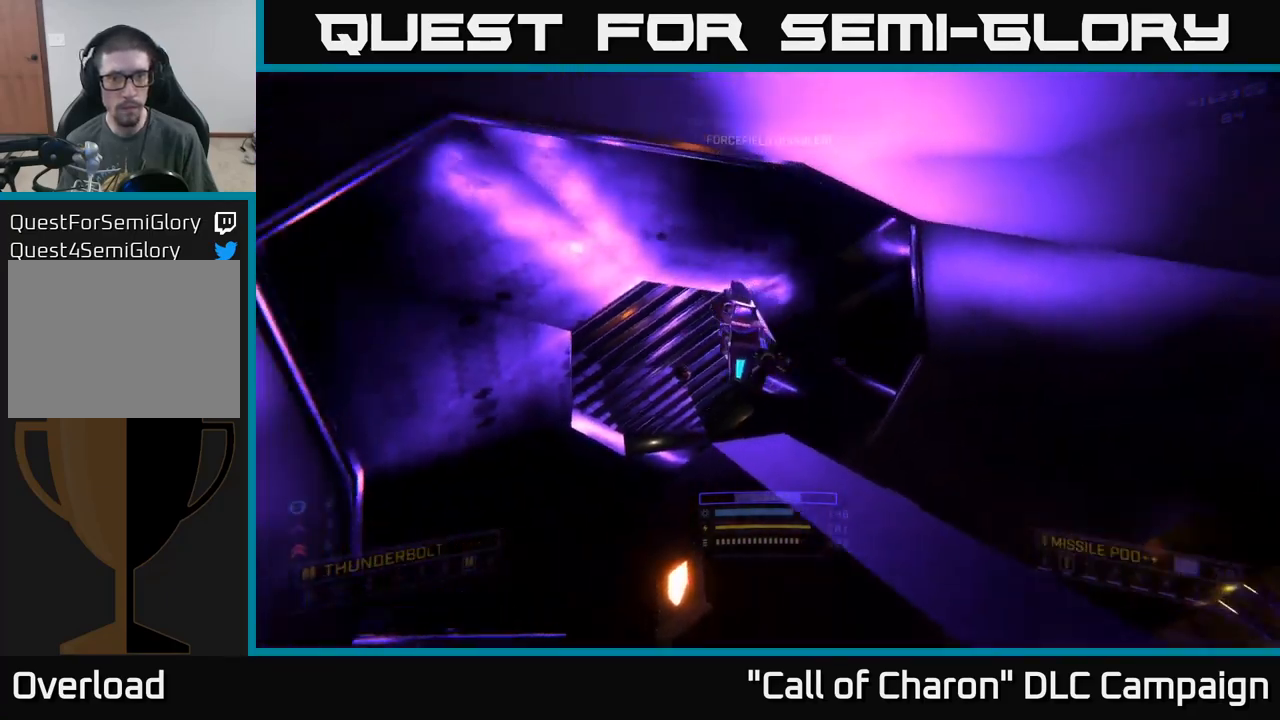
{"buttons": ["X"], "left_stick": "up-right", "right_stick": "center", "events": [[100, "right_stick", "up"], [200, "right_stick", "left"], [367, "X", "down"], [383, "R2", "up"], [400, "right_stick", "center"], [417, "left_stick", "up-right"]]}
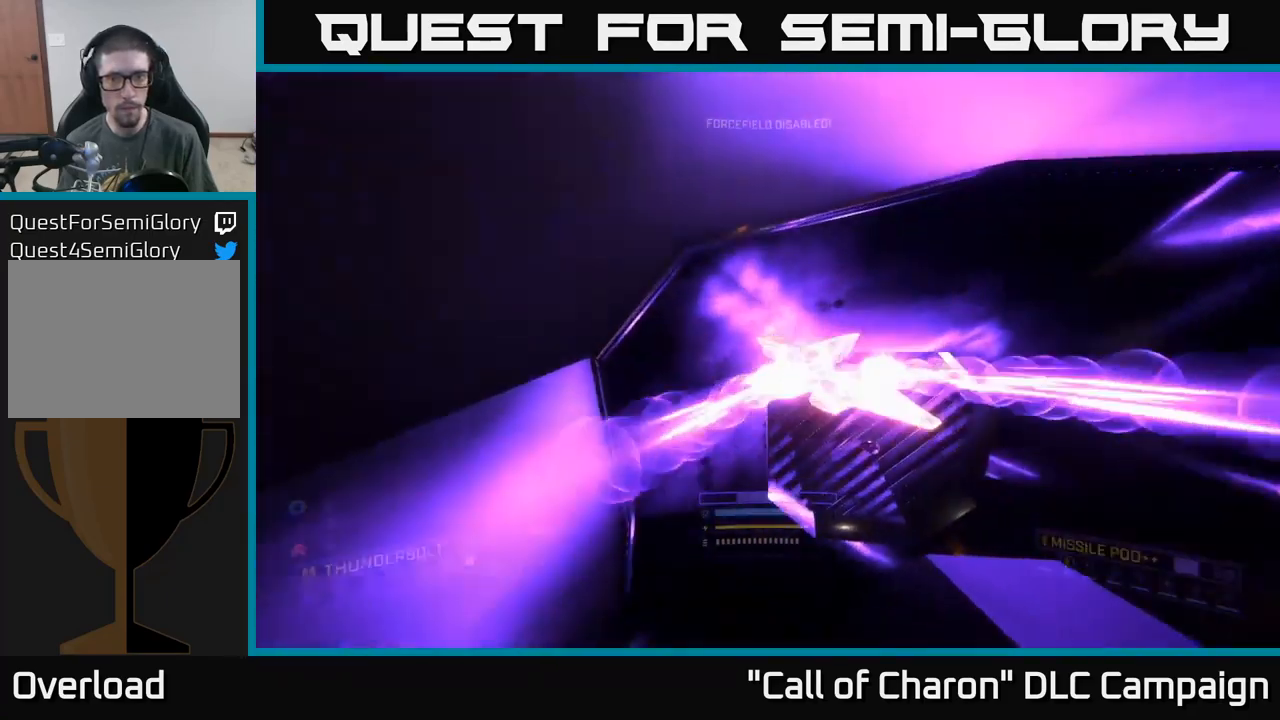
{"buttons": ["L2"], "left_stick": "down", "right_stick": "down-left", "events": [[33, "right_stick", "right"], [100, "X", "up"], [100, "left_stick", "center"], [183, "right_stick", "up"], [200, "L2", "down"], [233, "left_stick", "down-left"], [317, "L2", "up"], [367, "L2", "down"], [467, "left_stick", "down"], [483, "right_stick", "down-left"]]}
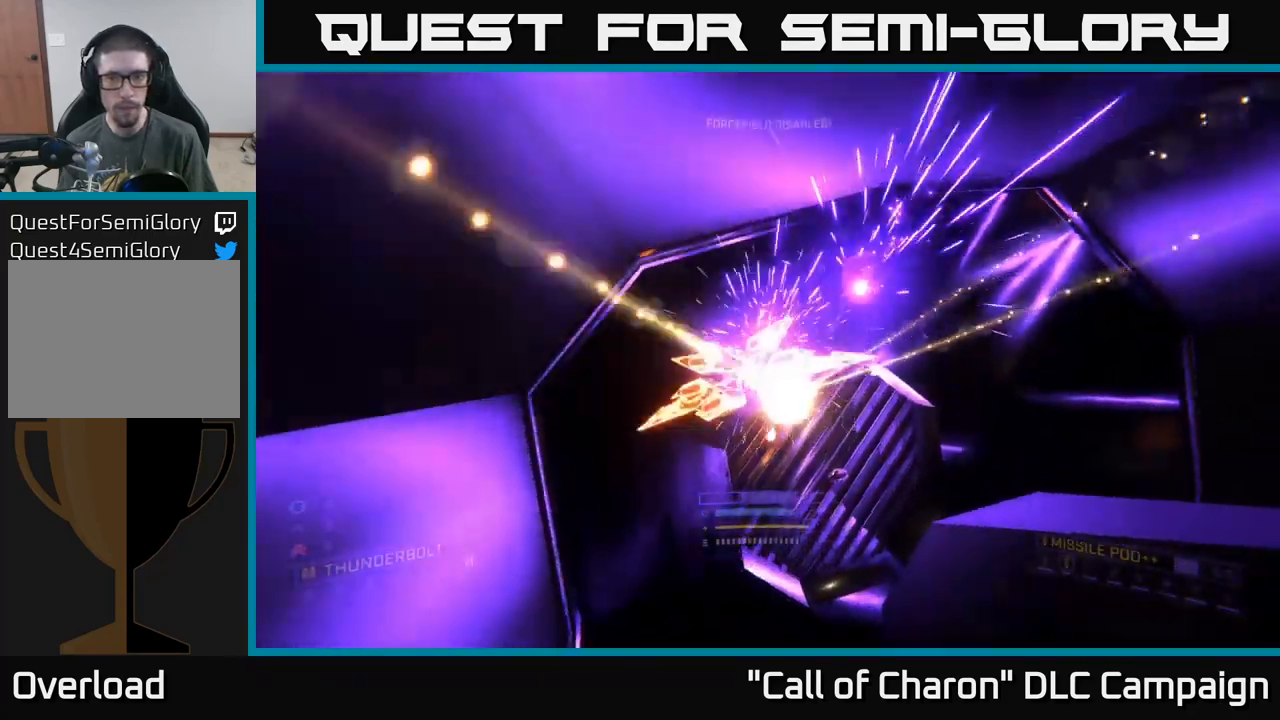
{"buttons": ["R2"], "left_stick": "down-right", "right_stick": "up", "events": [[17, "right_stick", "down"], [150, "L2", "up"], [167, "X", "down"], [217, "left_stick", "down-right"], [233, "right_stick", "center"], [300, "right_stick", "up"], [450, "R2", "down"], [467, "X", "up"]]}
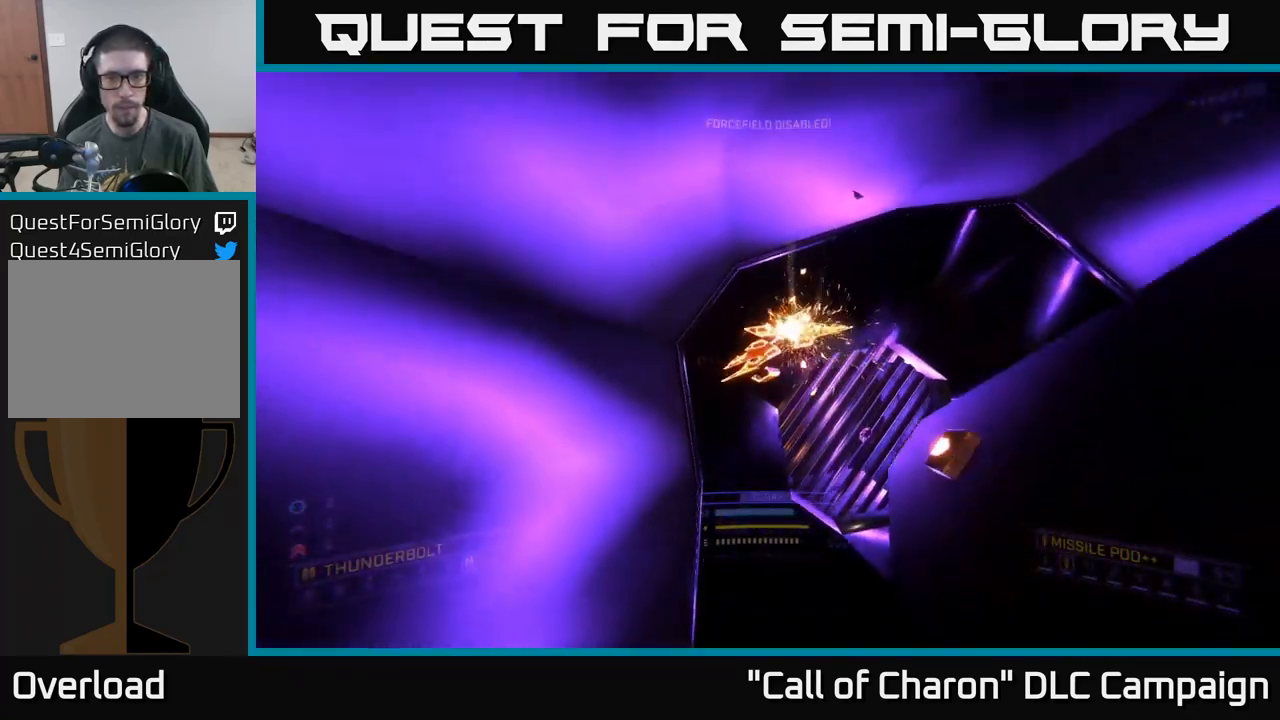
{"buttons": [], "left_stick": "down", "right_stick": "center", "events": [[17, "right_stick", "center"], [33, "R2", "up"], [300, "left_stick", "down"]]}
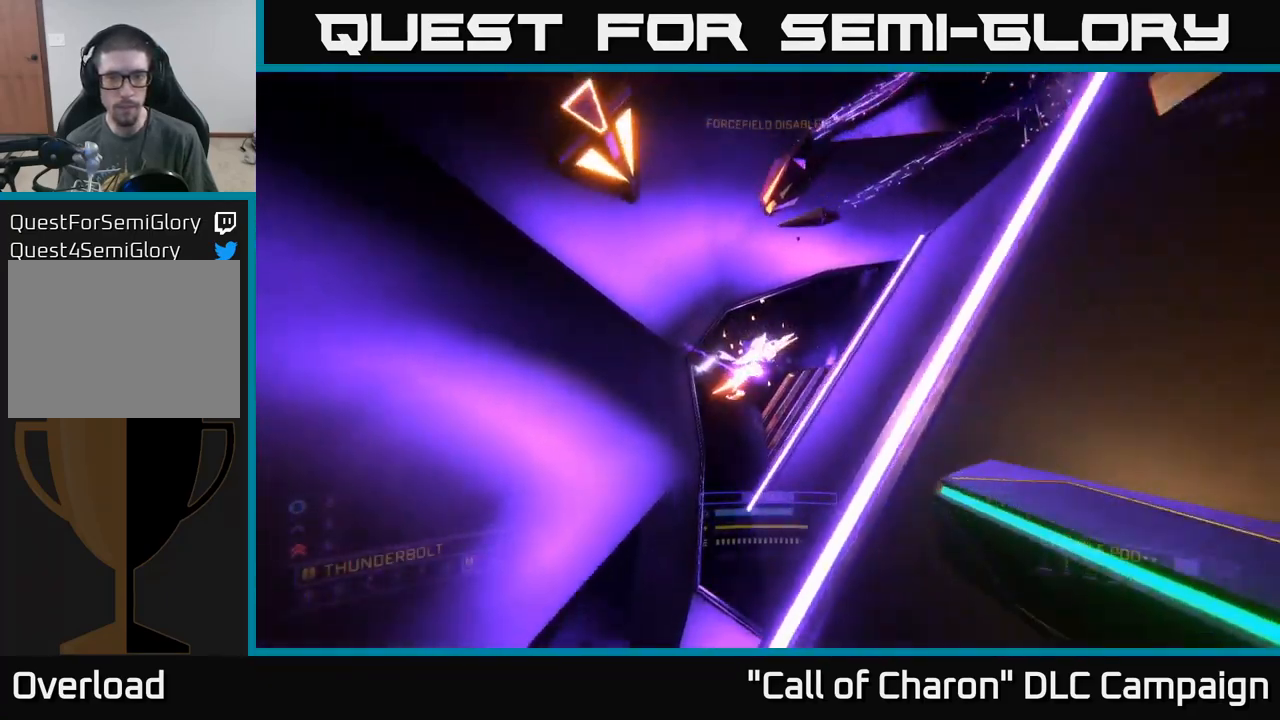
{"buttons": ["R2"], "left_stick": "down", "right_stick": "center", "events": [[33, "right_stick", "left"], [183, "right_stick", "up"], [267, "right_stick", "right"], [333, "R2", "down"], [350, "right_stick", "center"]]}
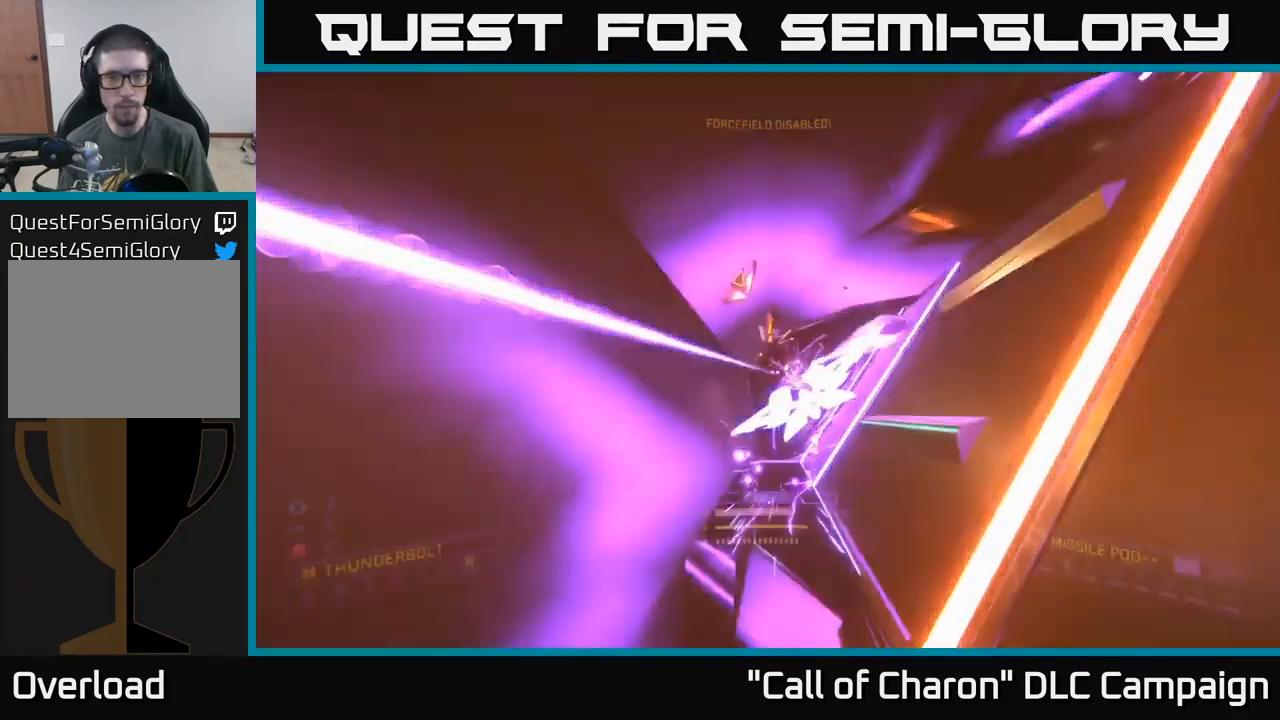
{"buttons": ["A"], "left_stick": "down-right", "right_stick": "center", "events": [[33, "right_stick", "down"], [67, "R2", "up"], [100, "right_stick", "center"], [250, "right_stick", "up"], [317, "A", "down"], [383, "right_stick", "center"], [400, "R2", "down"], [500, "R2", "up"], [500, "left_stick", "down-right"]]}
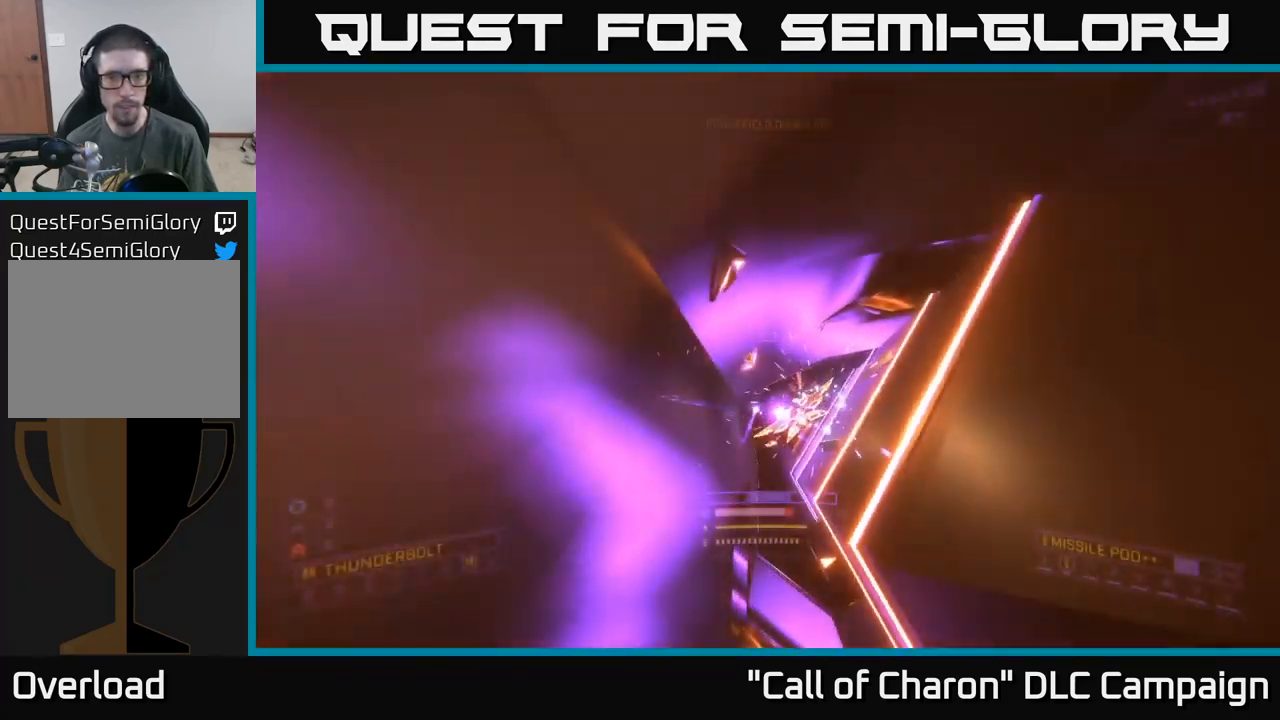
{"buttons": ["L2"], "left_stick": "down-right", "right_stick": "center", "events": [[17, "right_stick", "down"], [50, "A", "up"], [83, "L2", "down"], [167, "right_stick", "center"], [350, "right_stick", "left"], [483, "right_stick", "center"]]}
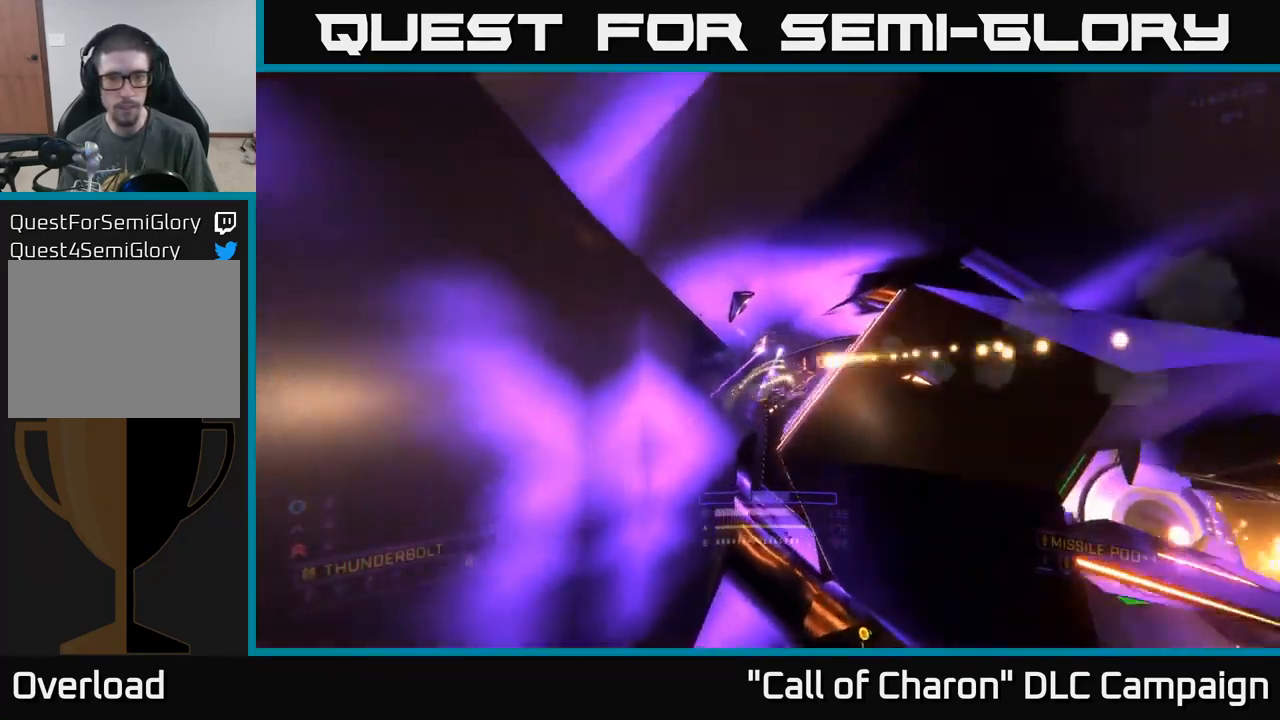
{"buttons": ["X"], "left_stick": "right", "right_stick": "center", "events": [[133, "X", "down"], [183, "left_stick", "right"], [267, "right_stick", "down"], [284, "L2", "up"], [367, "right_stick", "center"]]}
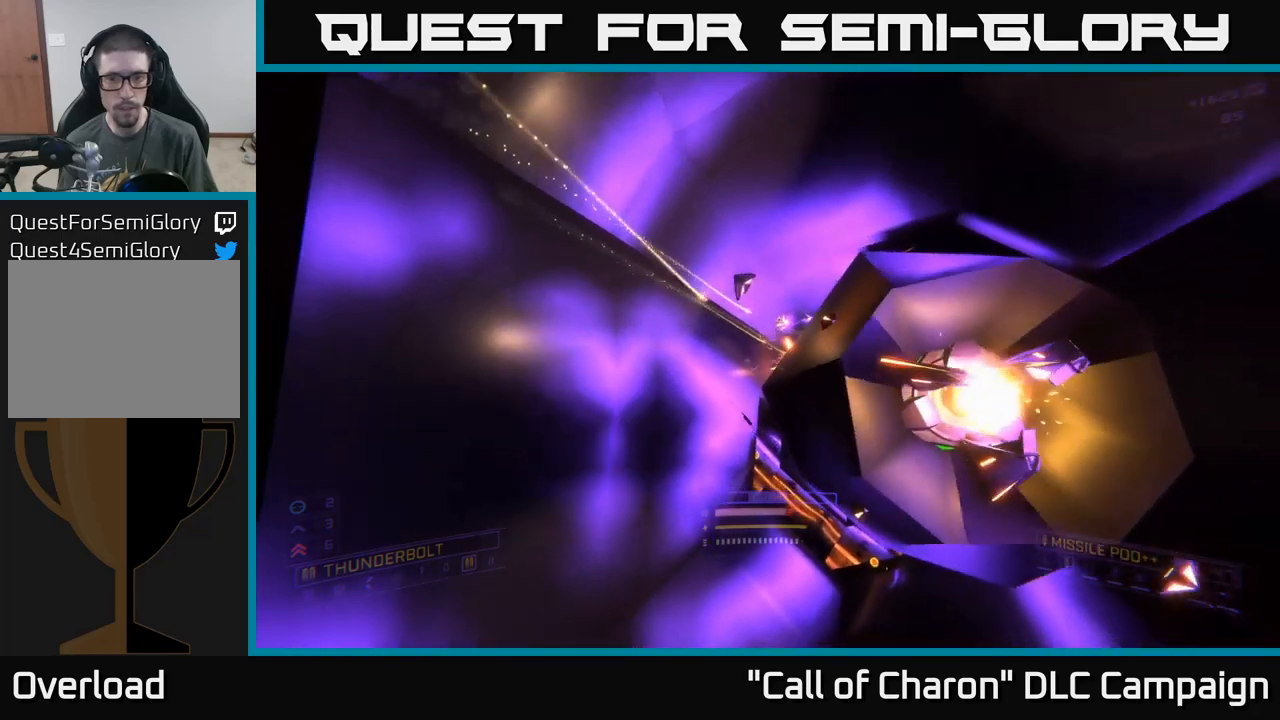
{"buttons": [], "left_stick": "left", "right_stick": "center", "events": [[34, "right_stick", "right"], [117, "left_stick", "down"], [117, "right_stick", "up"], [167, "X", "up"], [217, "right_stick", "center"], [284, "left_stick", "center"], [334, "left_stick", "left"]]}
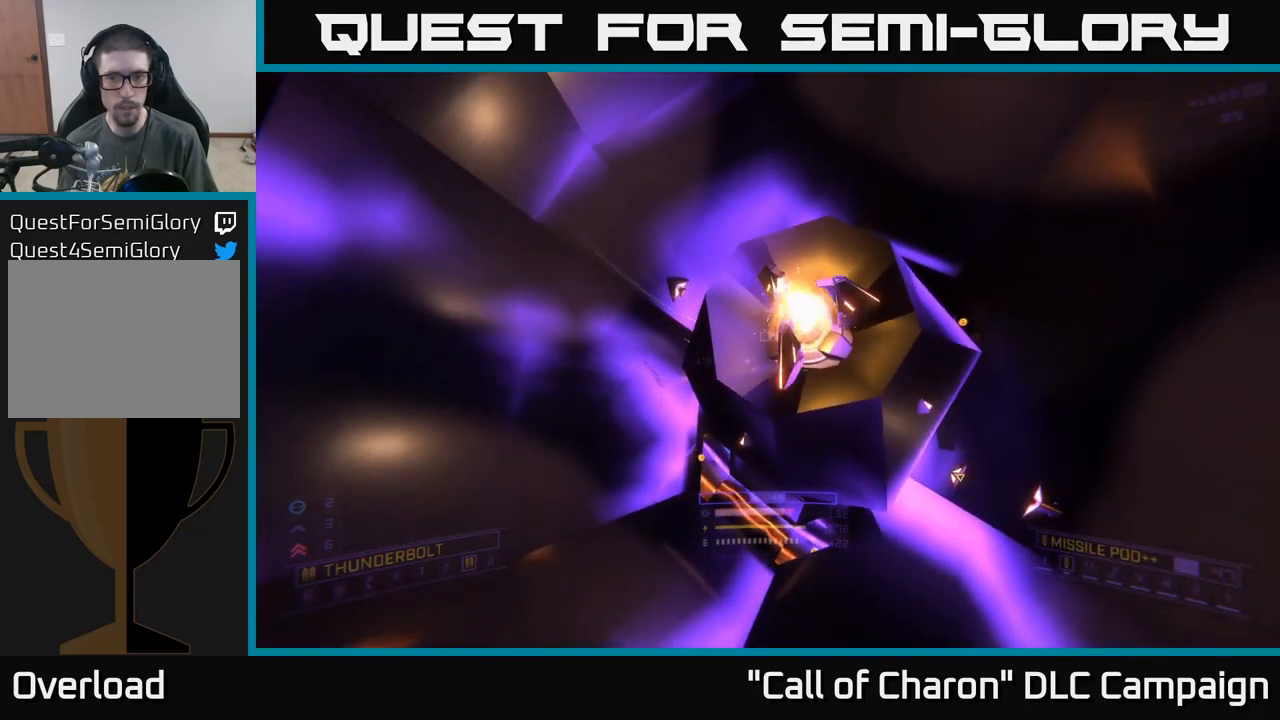
{"buttons": [], "left_stick": "center", "right_stick": "center", "events": [[17, "right_stick", "down-right"], [50, "left_stick", "up"], [100, "left_stick", "right"], [384, "left_stick", "center"], [417, "right_stick", "center"]]}
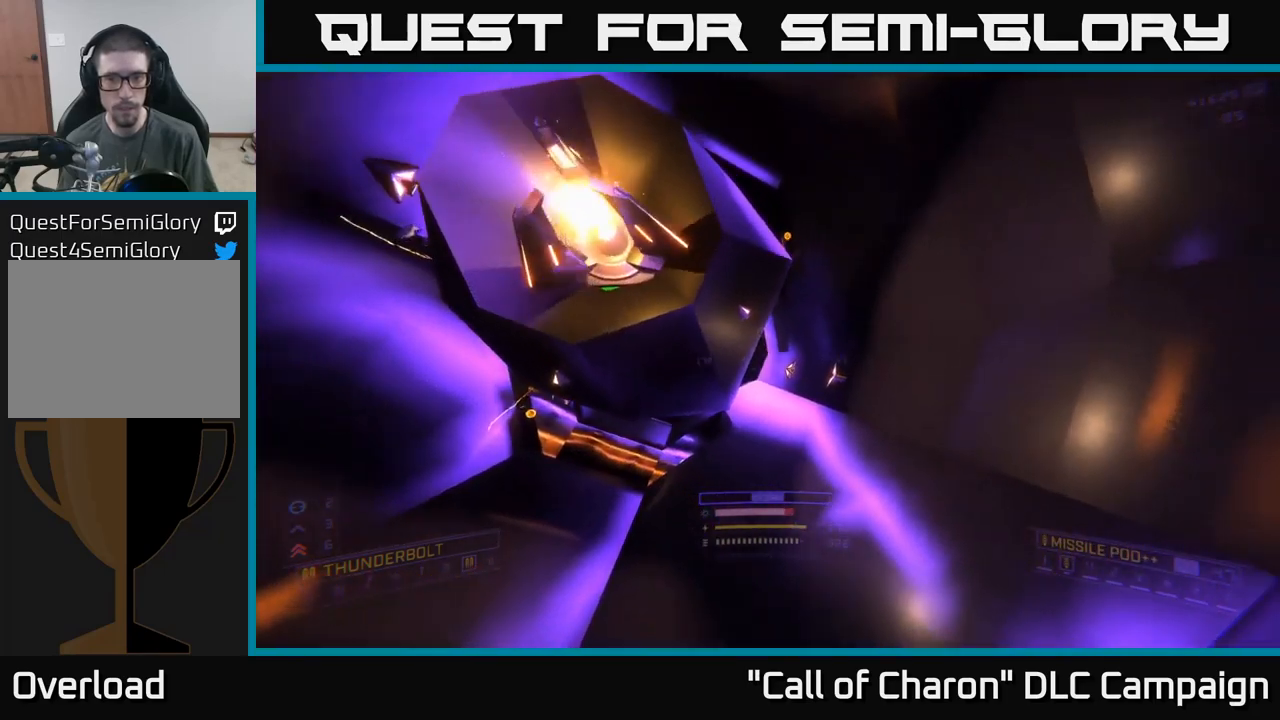
{"buttons": ["X"], "left_stick": "up-right", "right_stick": "center", "events": [[17, "left_stick", "up"], [100, "L2", "down"], [100, "right_stick", "up-left"], [234, "X", "down"], [300, "L2", "up"], [300, "right_stick", "center"], [450, "left_stick", "up-right"]]}
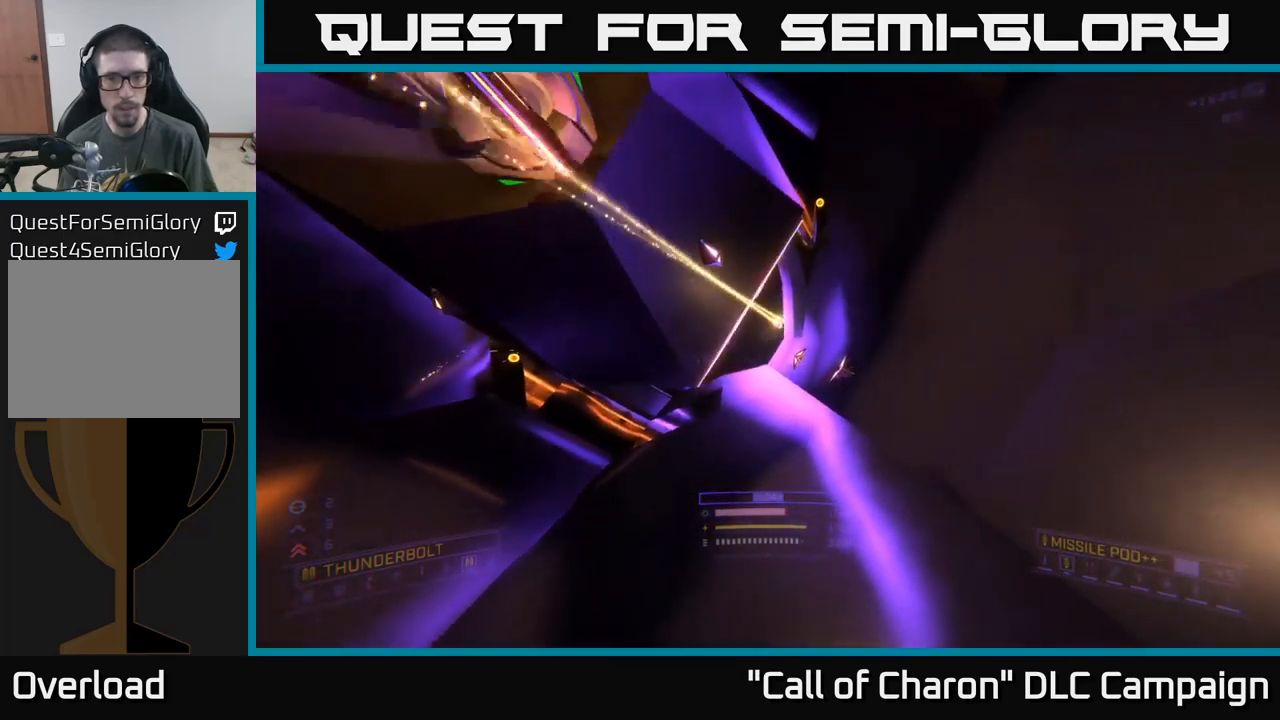
{"buttons": [], "left_stick": "left", "right_stick": "left", "events": [[17, "X", "up"], [67, "right_stick", "up"], [117, "left_stick", "center"], [234, "right_stick", "center"], [267, "left_stick", "left"], [500, "right_stick", "left"]]}